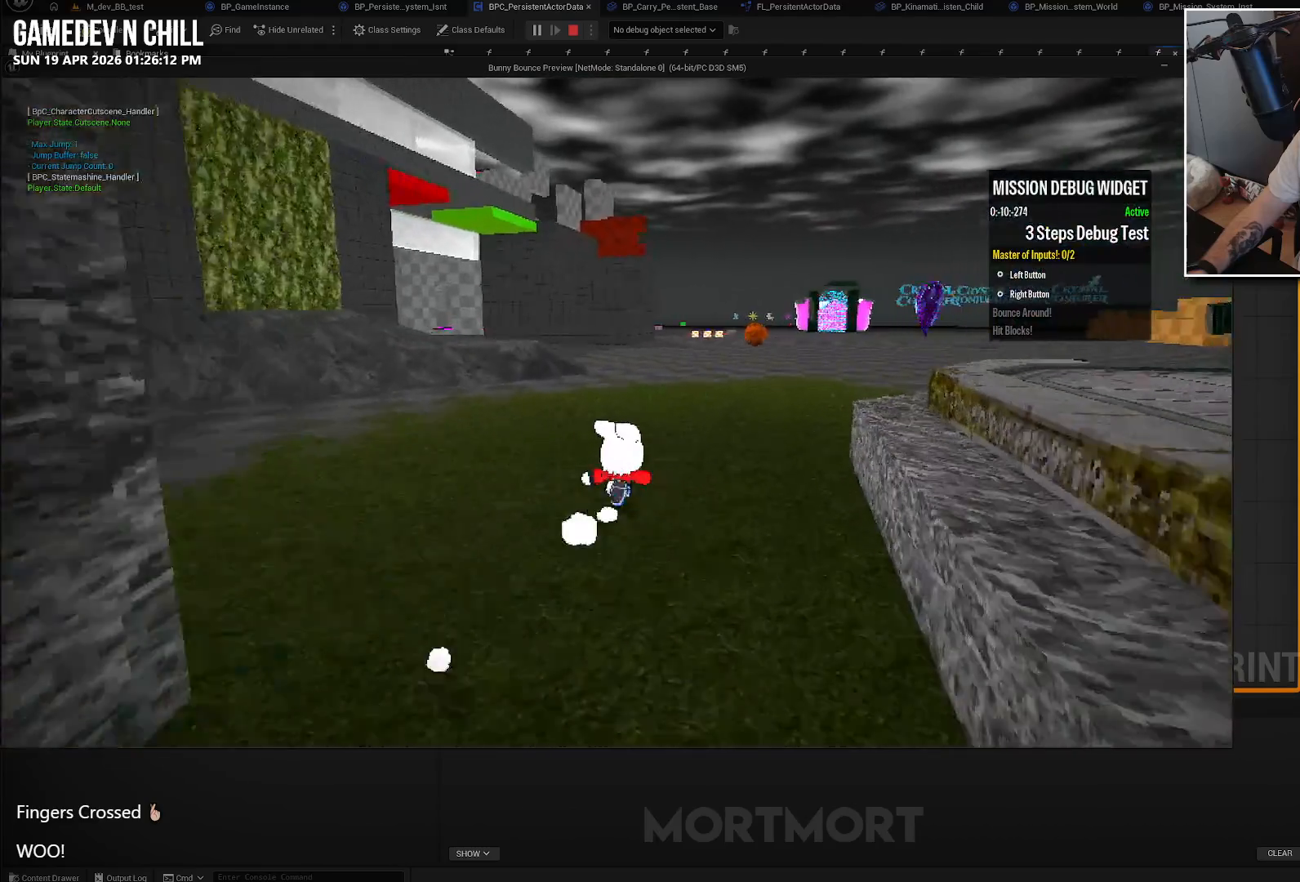
Gameplay with a controller (Xbox layout); each line is a JSON object with the inputs held at the frame after it. "events" lists button and stick changes between this image and that frame as [ms after this image, input, new state], when the widget could be followed in between.
{"buttons": [], "left_stick": "up", "right_stick": "center", "events": []}
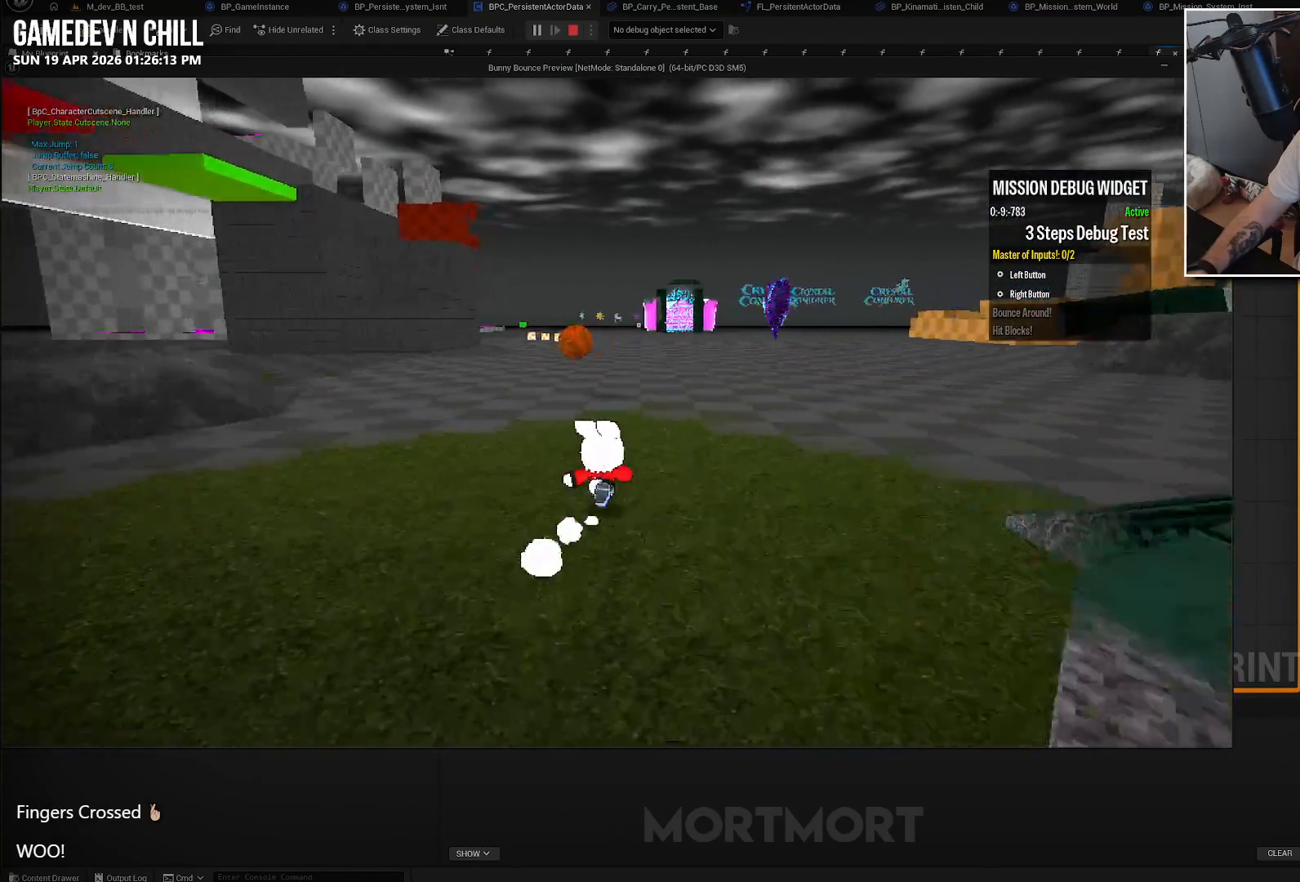
{"buttons": [], "left_stick": "up", "right_stick": "center", "events": []}
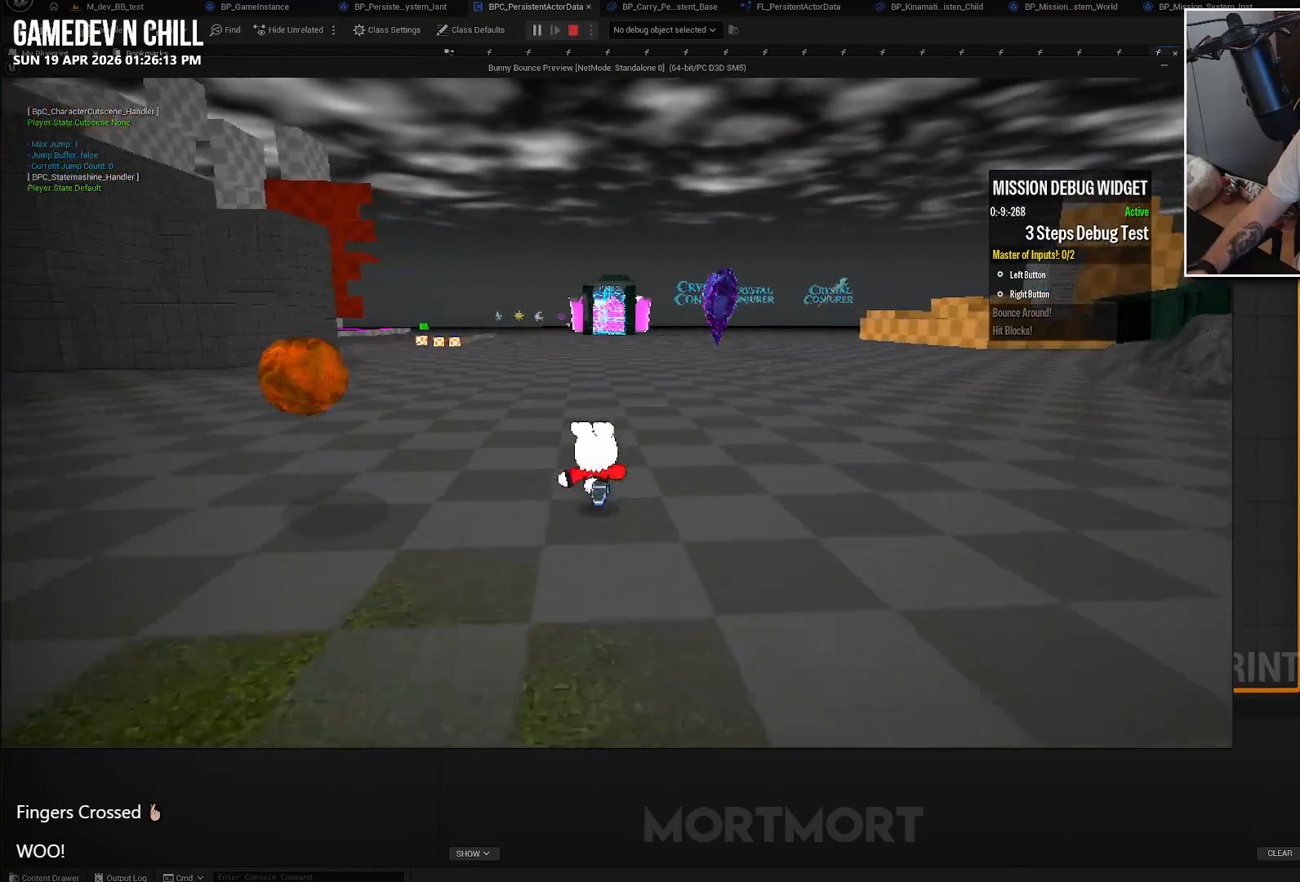
{"buttons": [], "left_stick": "up", "right_stick": "center", "events": []}
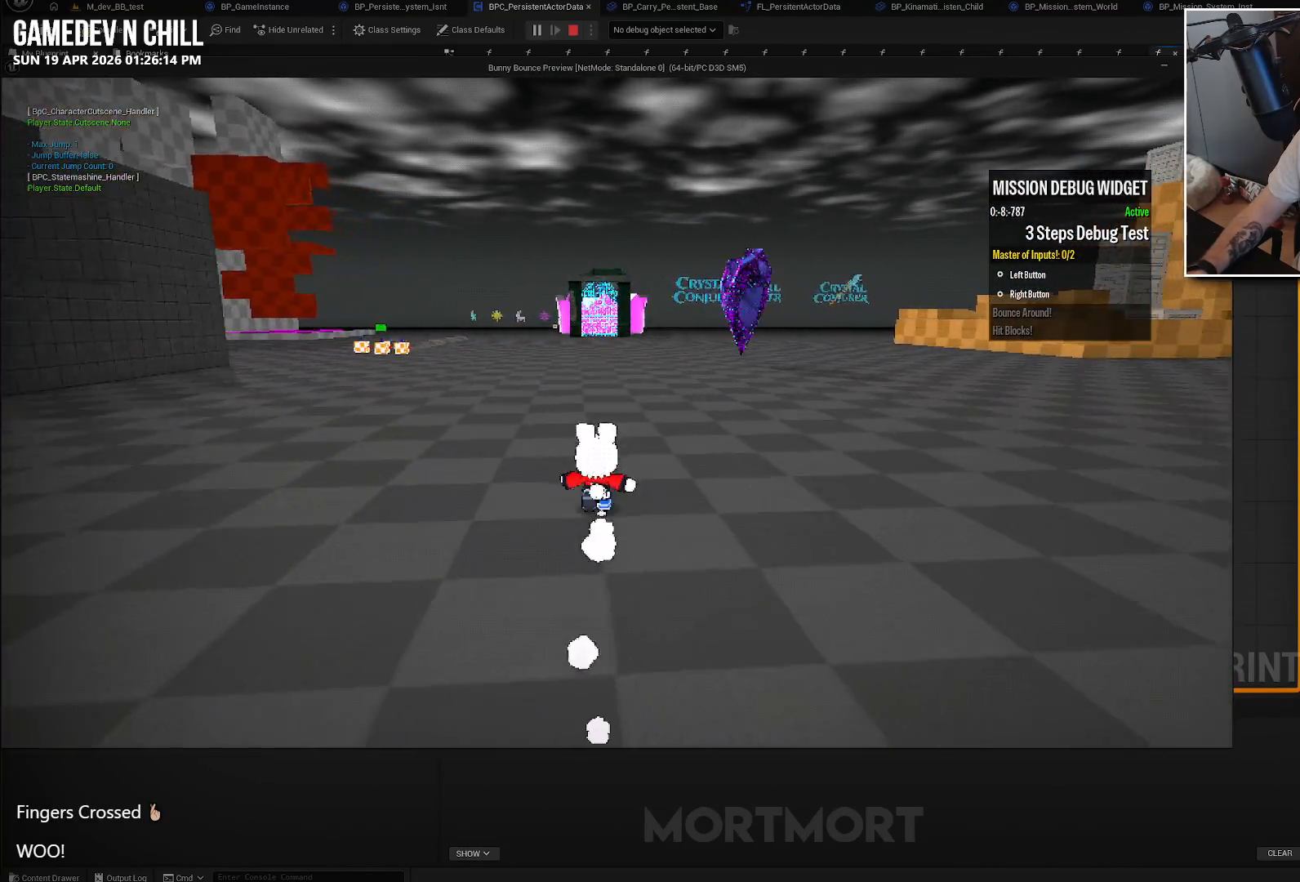
{"buttons": [], "left_stick": "up", "right_stick": "center", "events": []}
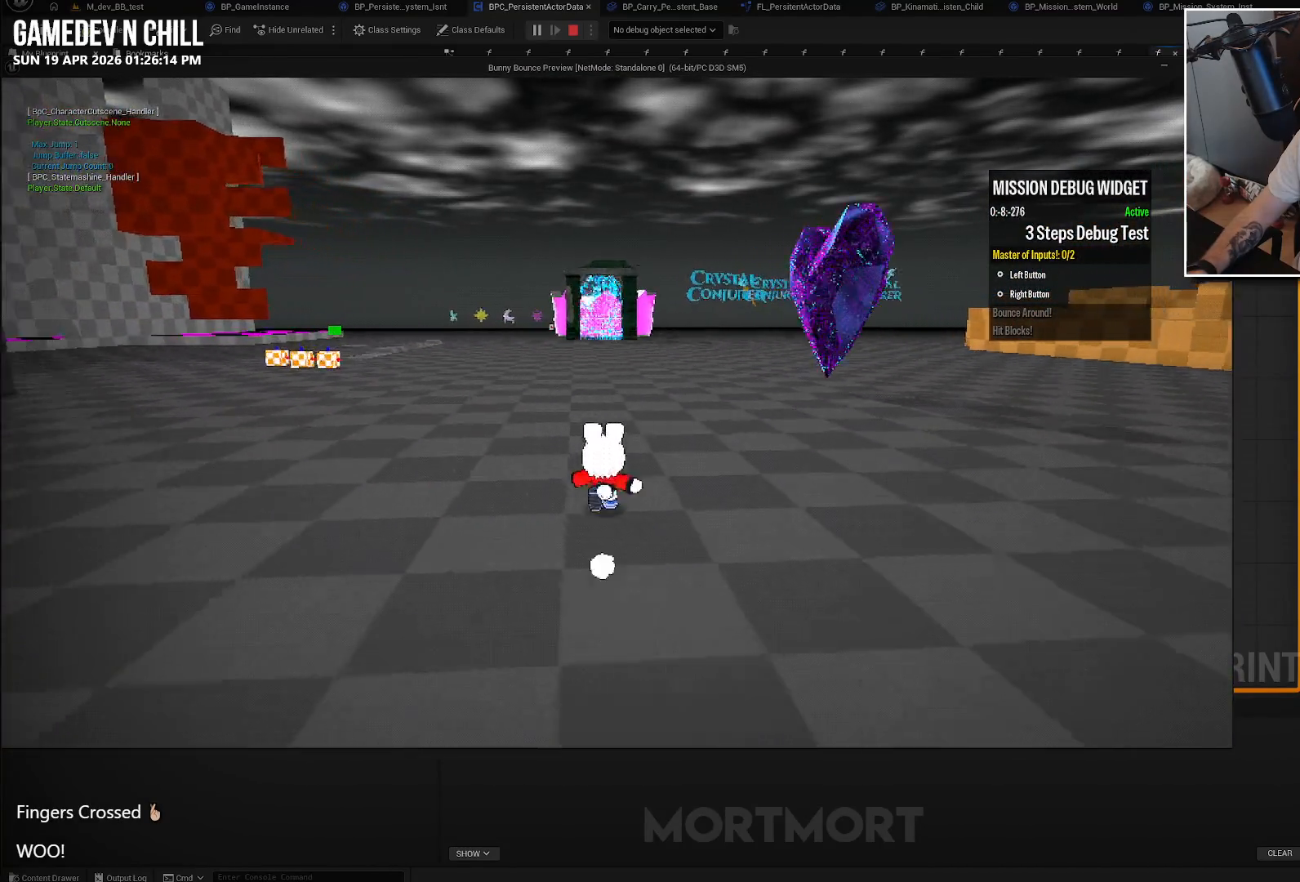
{"buttons": [], "left_stick": "up", "right_stick": "center", "events": []}
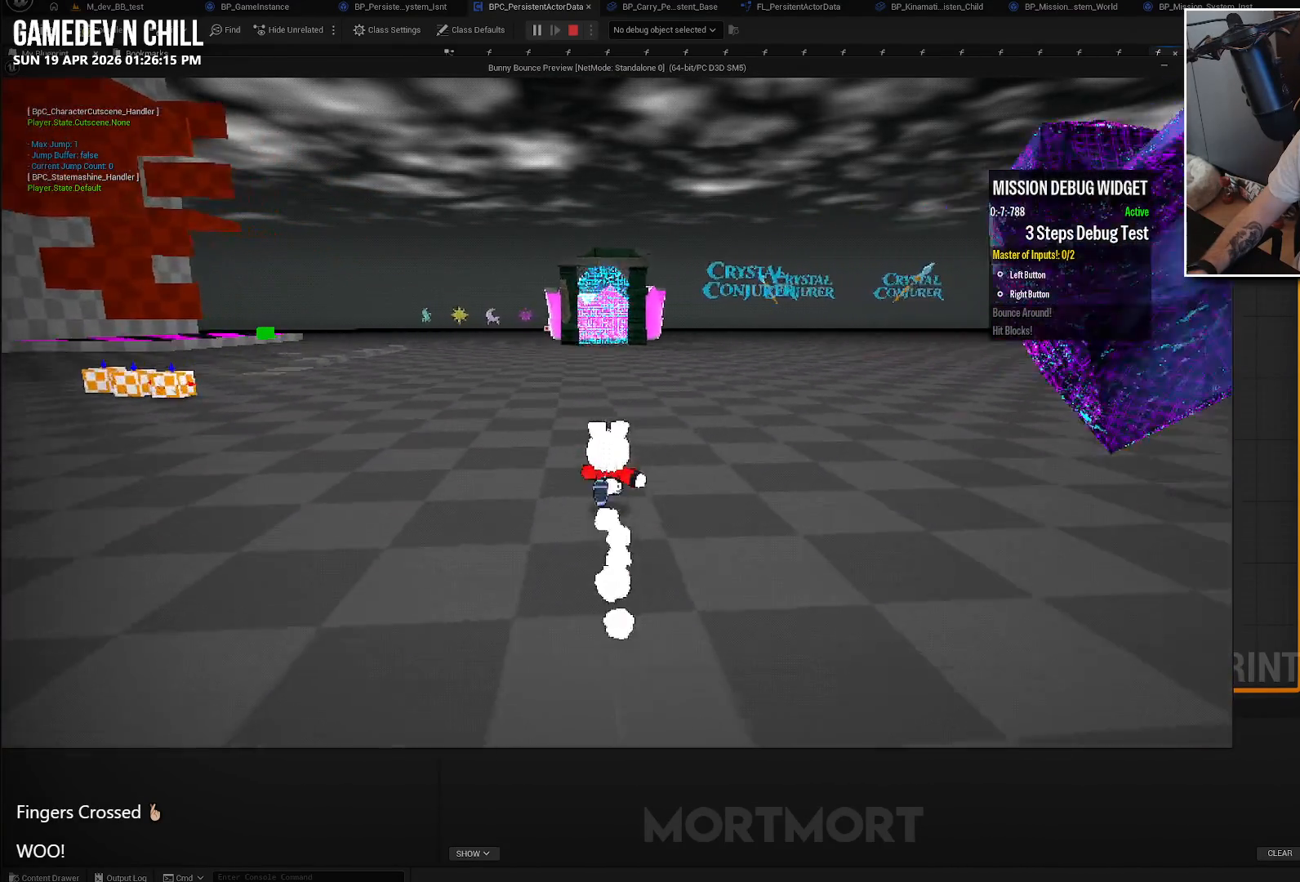
{"buttons": [], "left_stick": "up", "right_stick": "center", "events": []}
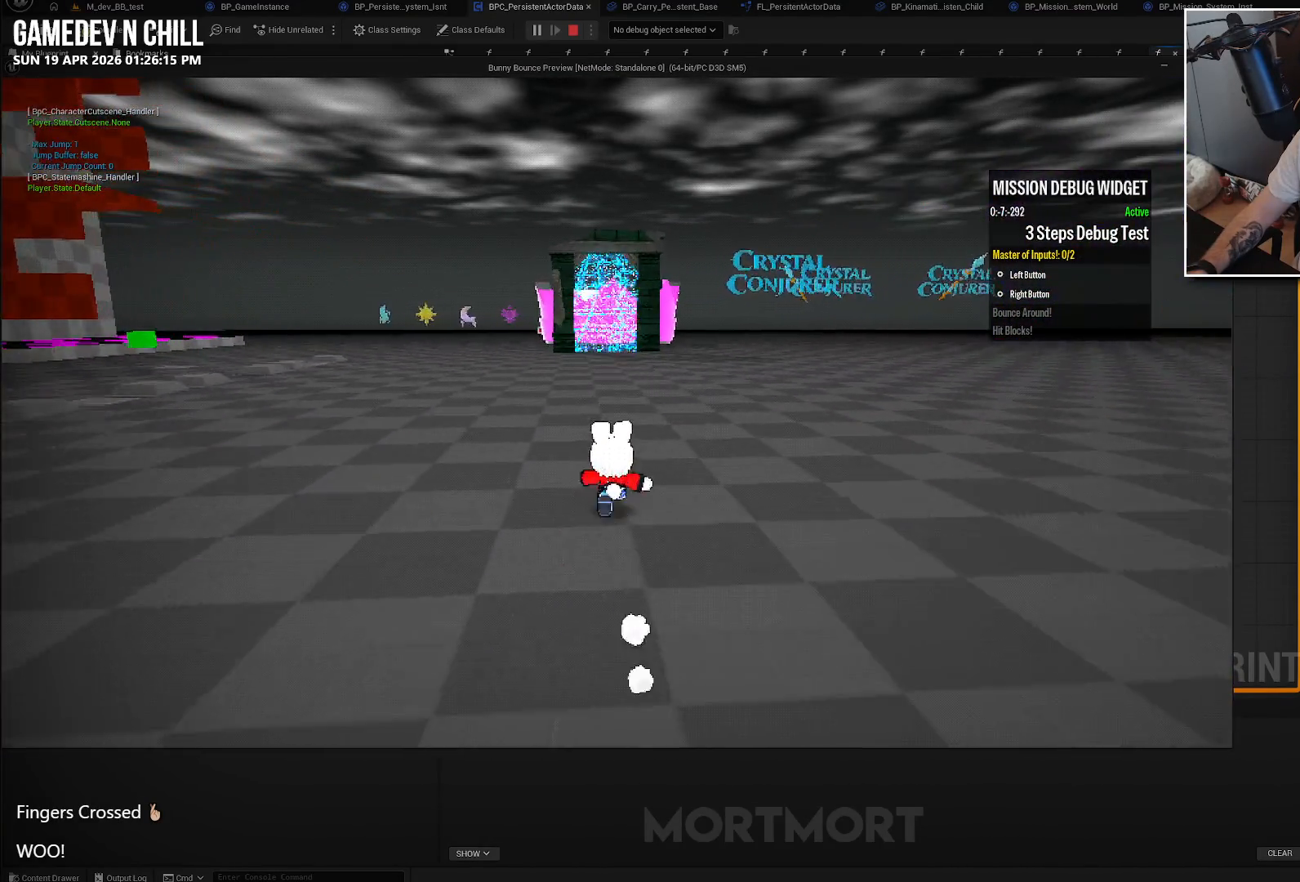
{"buttons": [], "left_stick": "up", "right_stick": "center", "events": []}
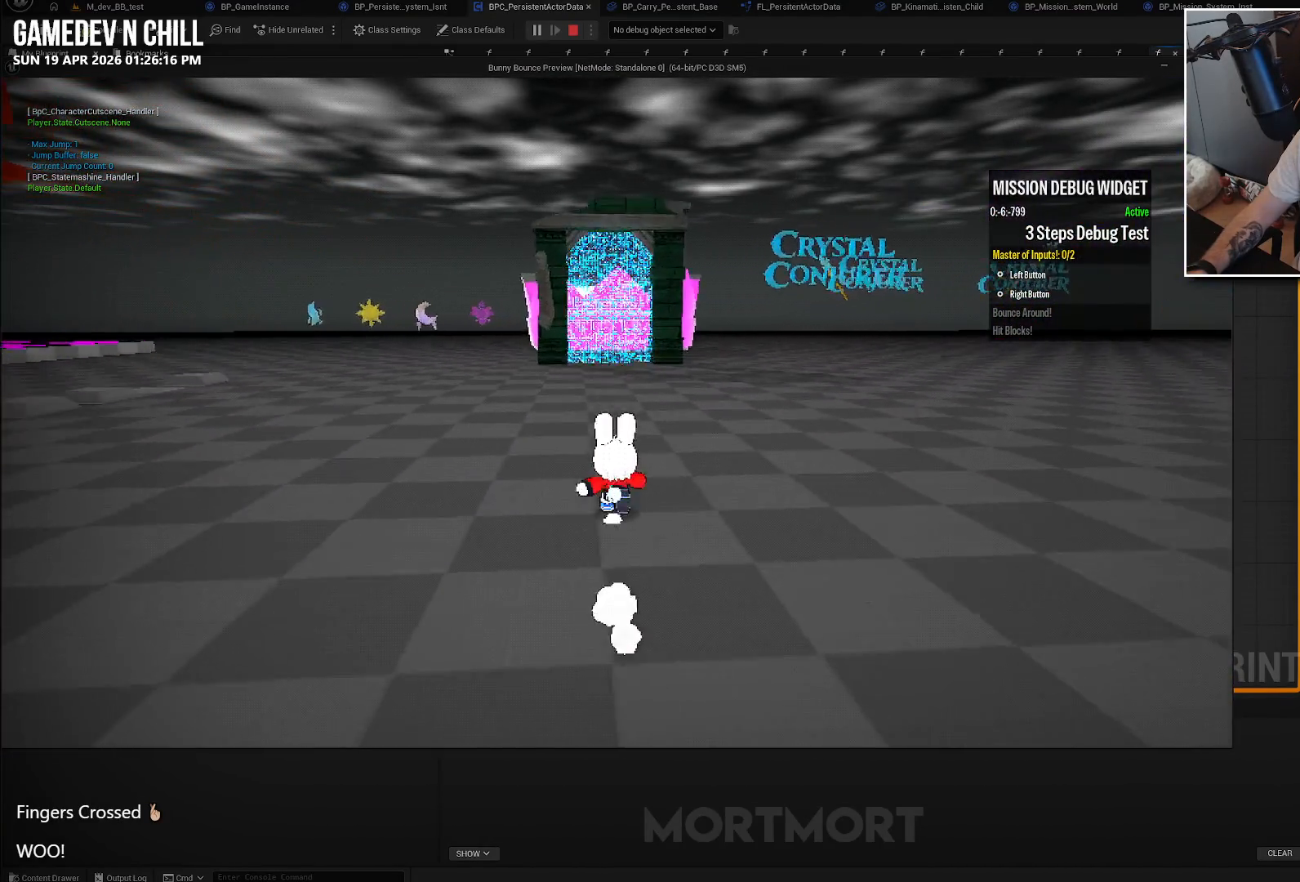
{"buttons": [], "left_stick": "up", "right_stick": "center", "events": []}
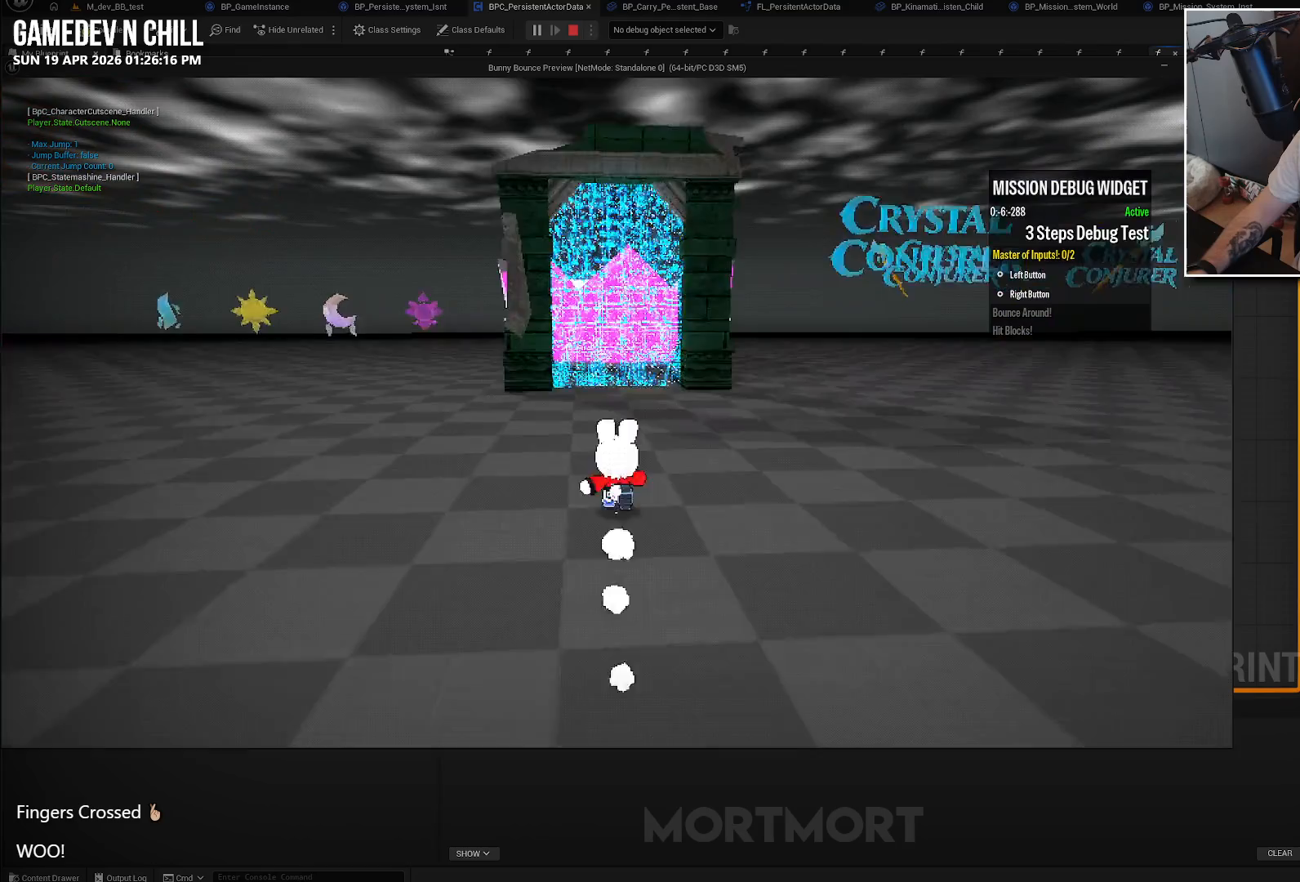
{"buttons": [], "left_stick": "up", "right_stick": "center", "events": []}
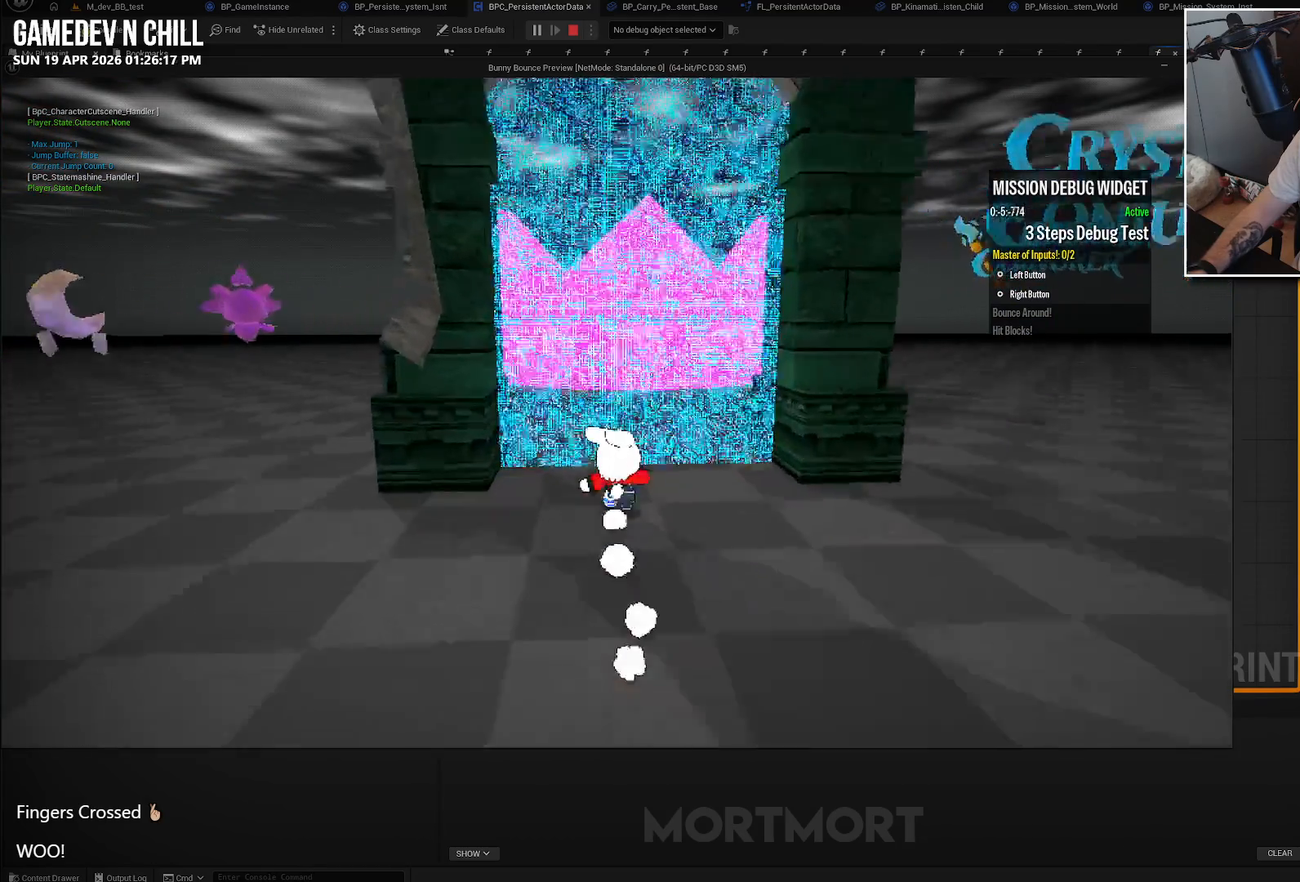
{"buttons": [], "left_stick": "center", "right_stick": "center", "events": [[166, "left_stick", "center"]]}
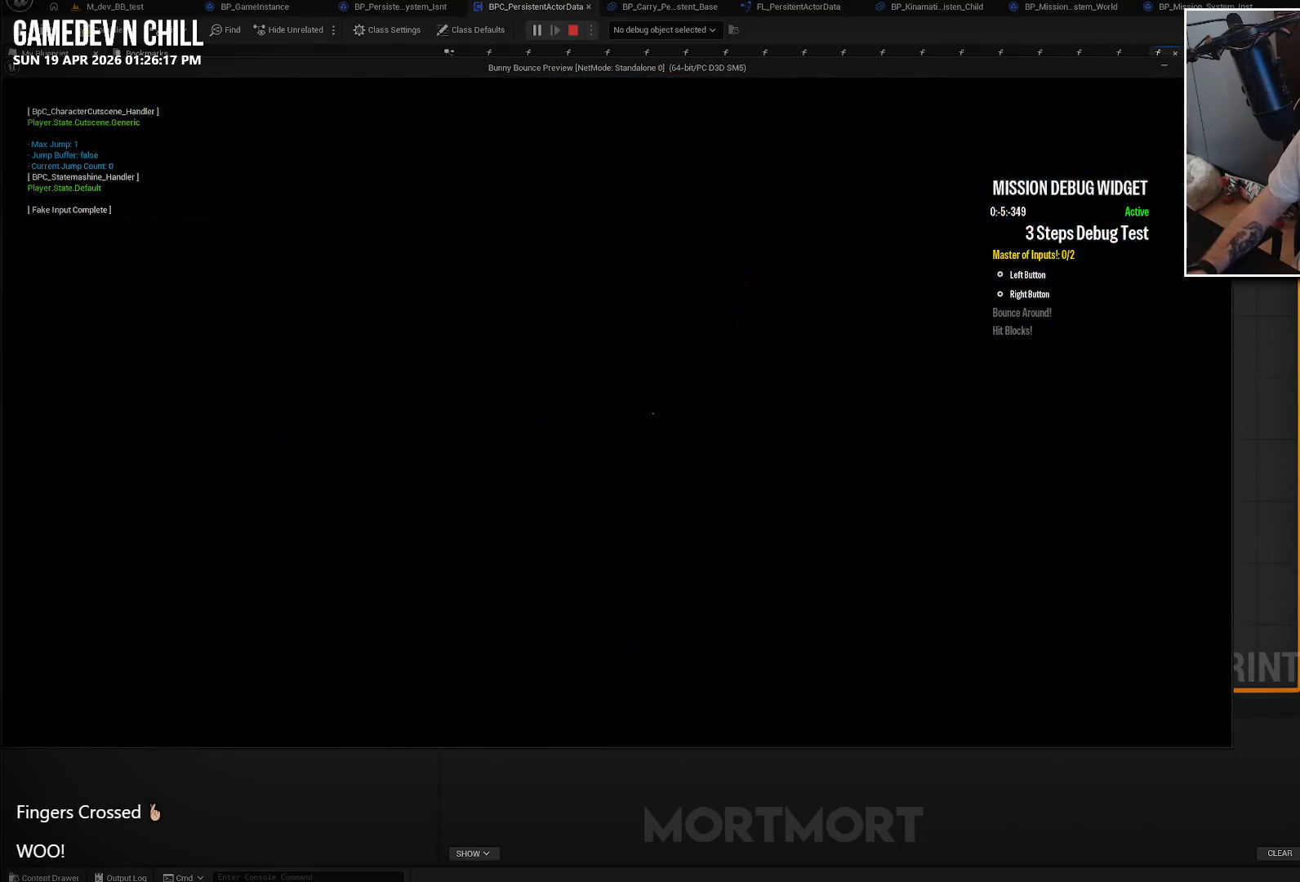
{"buttons": [], "left_stick": "center", "right_stick": "center", "events": []}
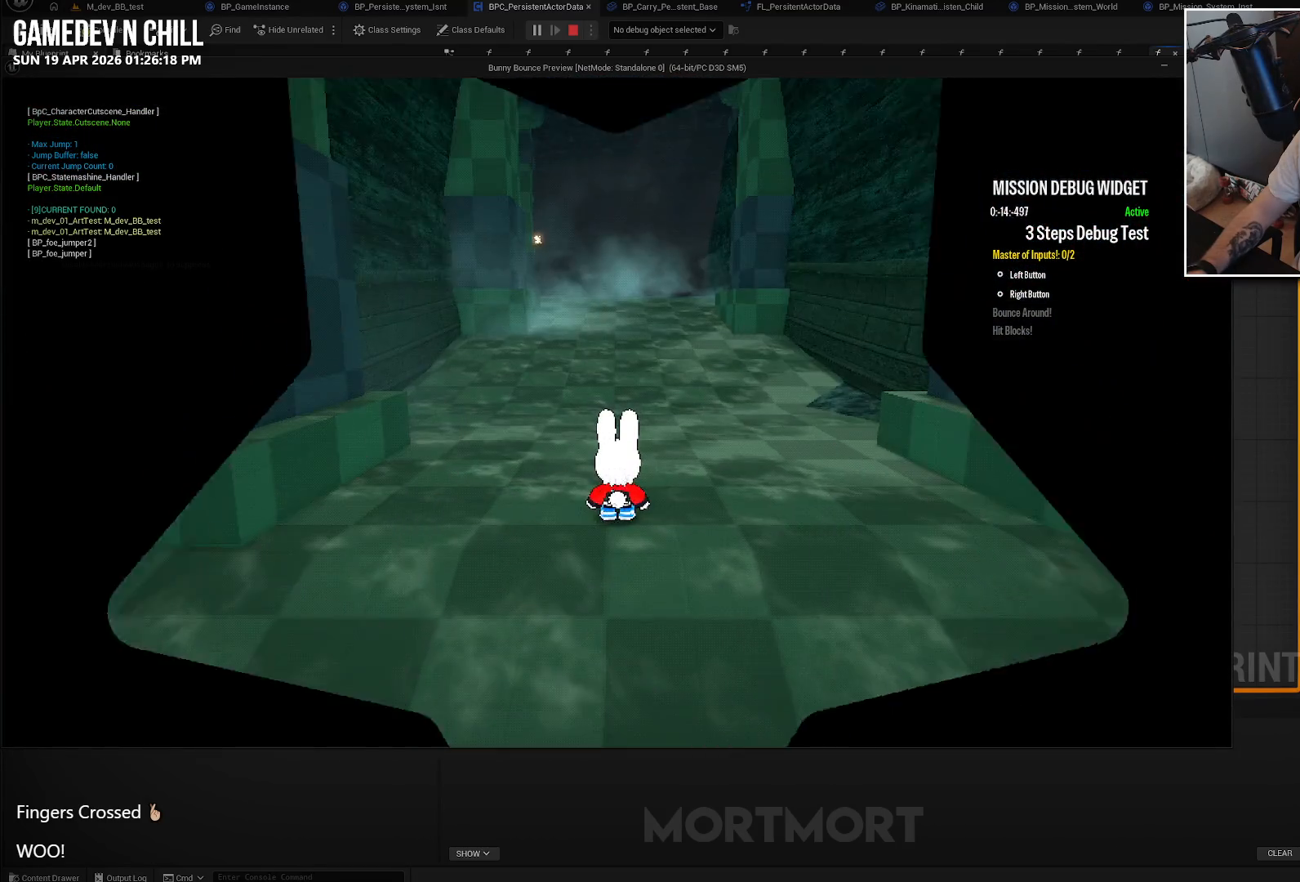
{"buttons": [], "left_stick": "center", "right_stick": "center", "events": []}
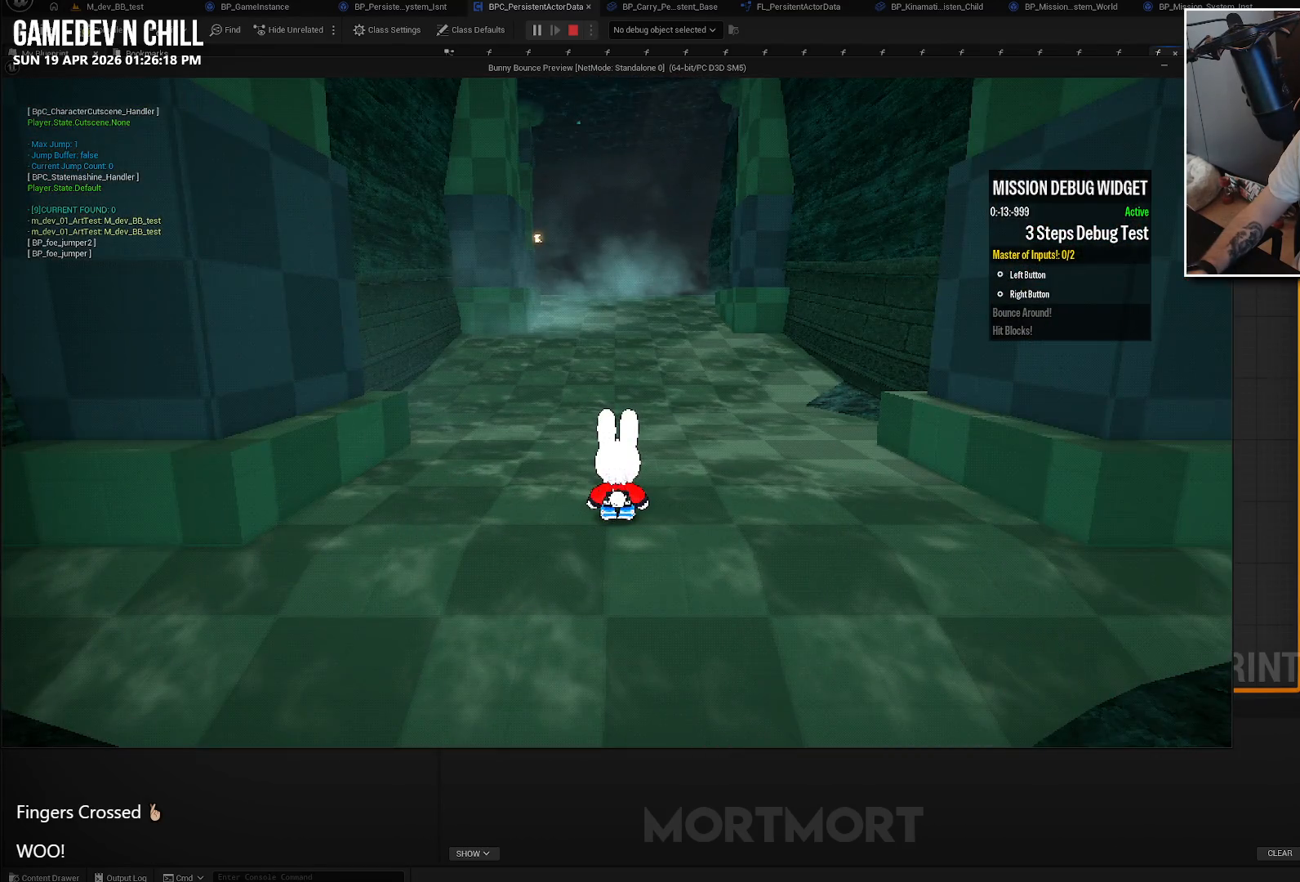
{"buttons": [], "left_stick": "down", "right_stick": "center", "events": [[500, "left_stick", "down"]]}
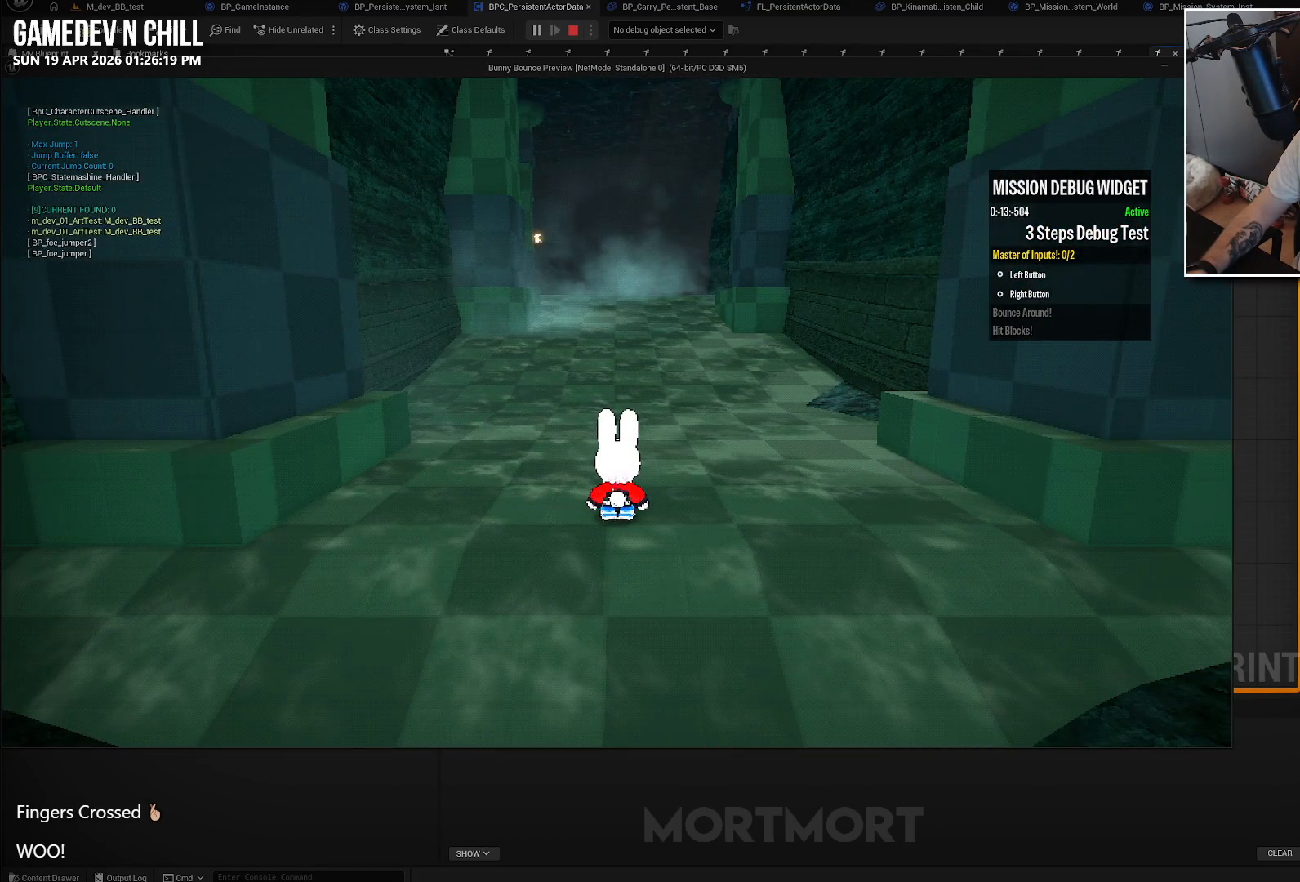
{"buttons": [], "left_stick": "down", "right_stick": "center", "events": []}
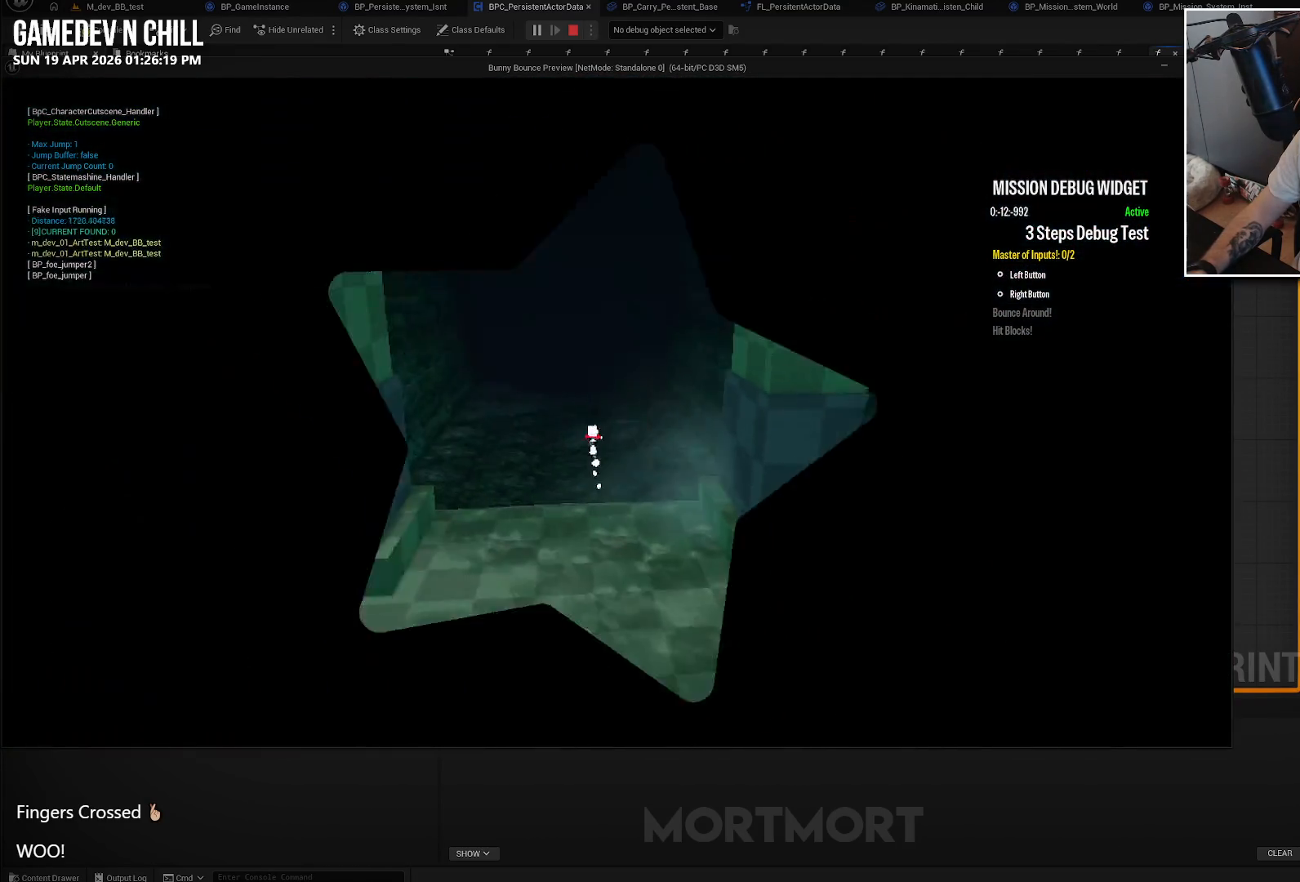
{"buttons": [], "left_stick": "center", "right_stick": "center", "events": [[50, "left_stick", "center"]]}
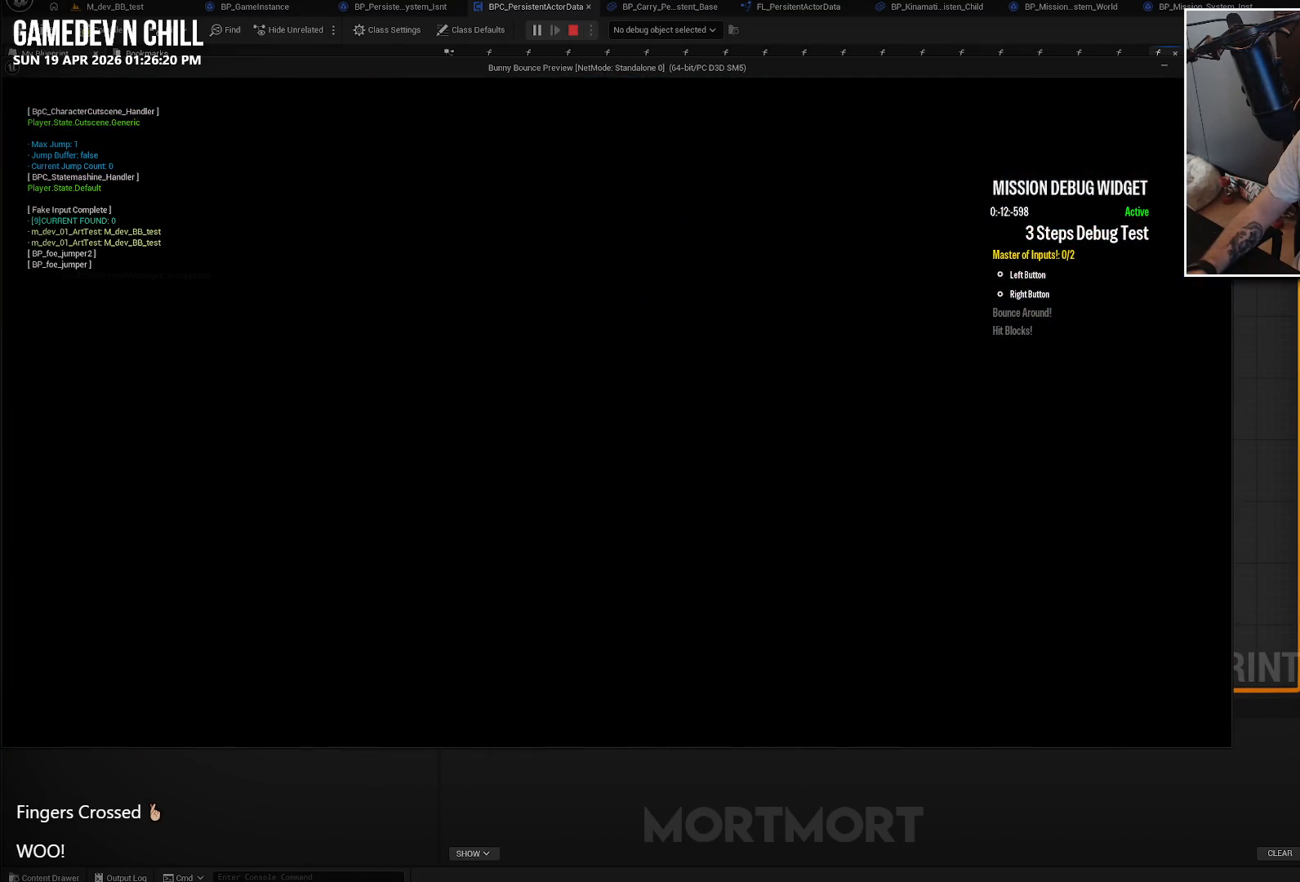
{"buttons": [], "left_stick": "center", "right_stick": "center", "events": []}
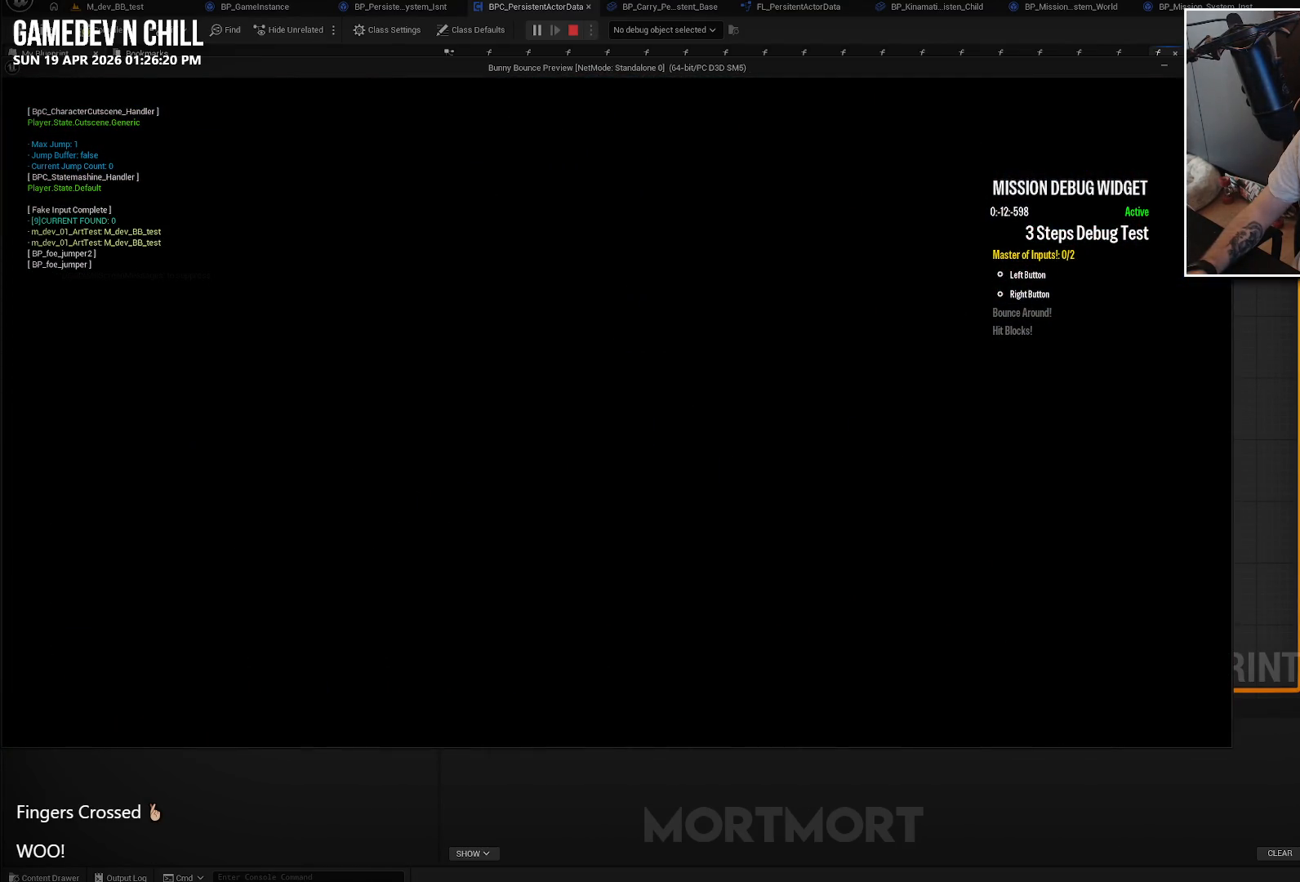
{"buttons": [], "left_stick": "center", "right_stick": "center", "events": []}
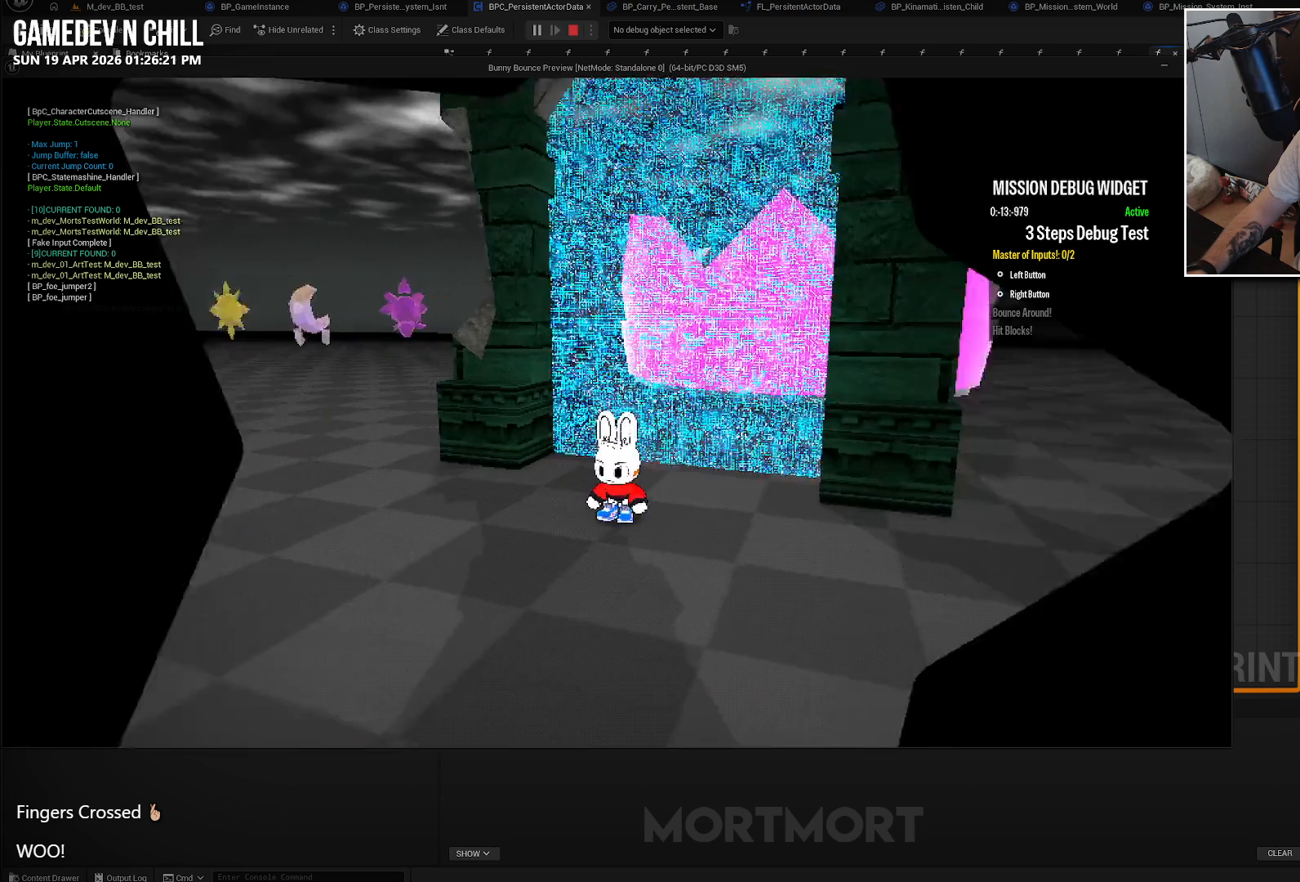
{"buttons": [], "left_stick": "down-right", "right_stick": "center", "events": [[216, "left_stick", "down-left"], [266, "left_stick", "down"], [466, "left_stick", "down-right"]]}
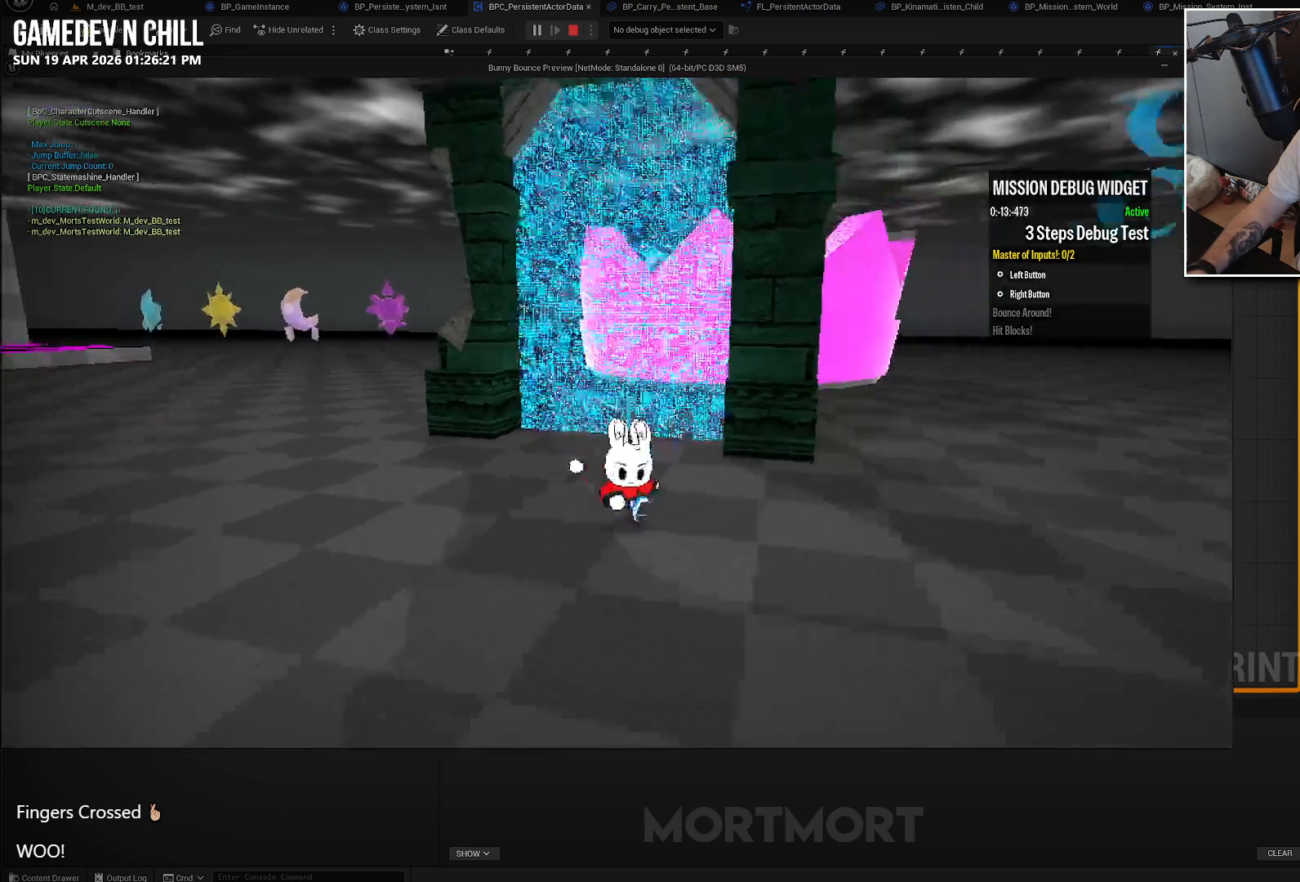
{"buttons": [], "left_stick": "up", "right_stick": "center", "events": [[166, "left_stick", "up-right"], [350, "left_stick", "up"]]}
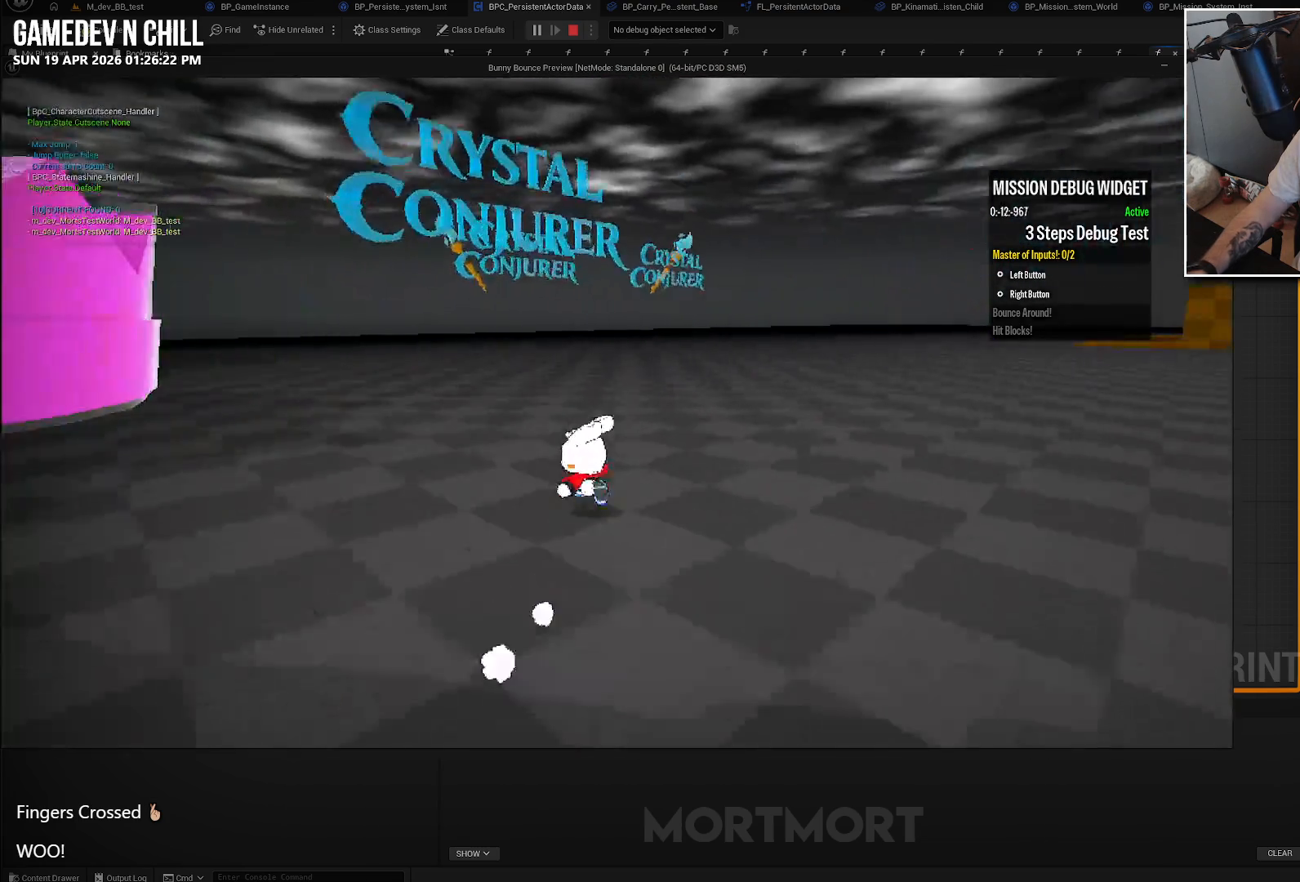
{"buttons": [], "left_stick": "up", "right_stick": "center", "events": []}
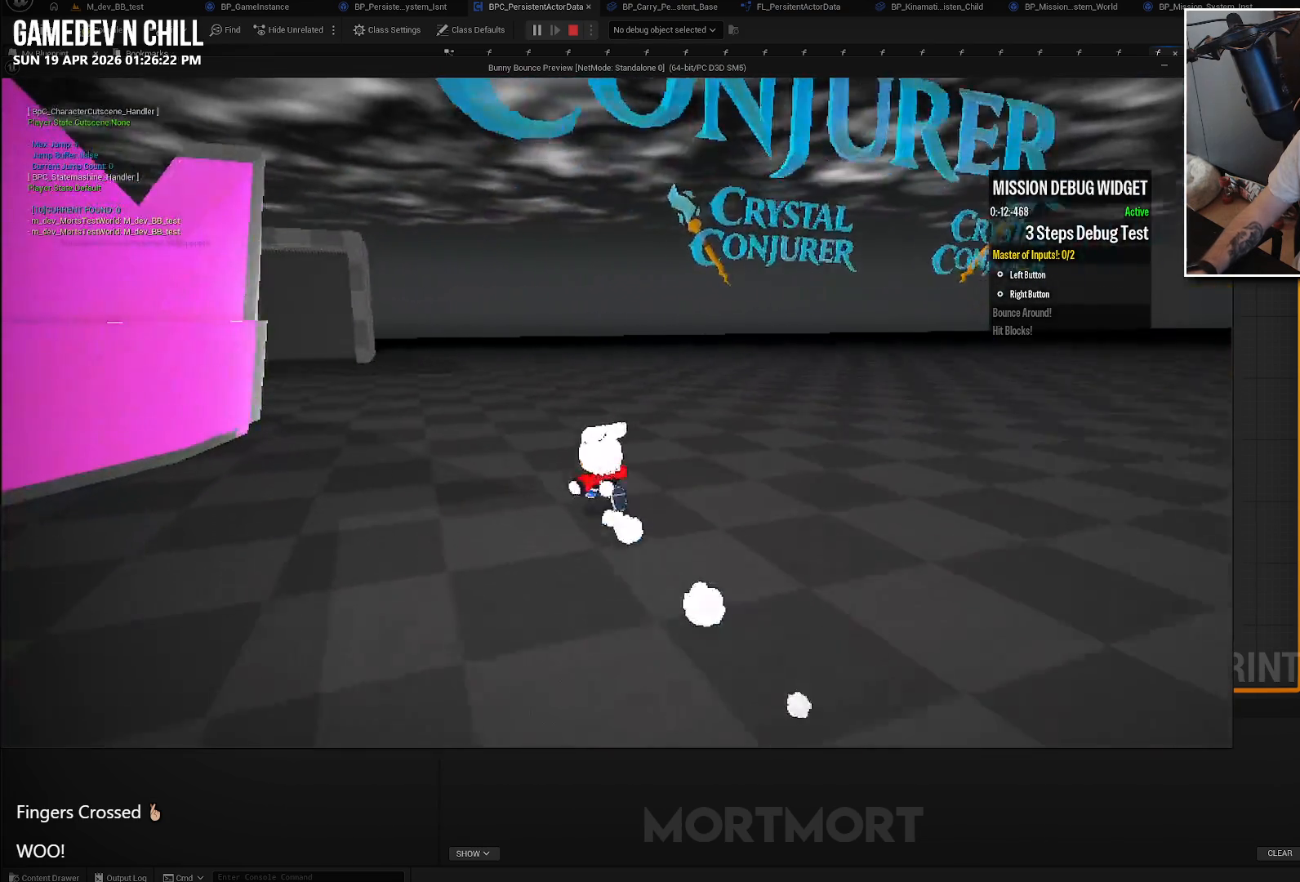
{"buttons": [], "left_stick": "up", "right_stick": "center", "events": []}
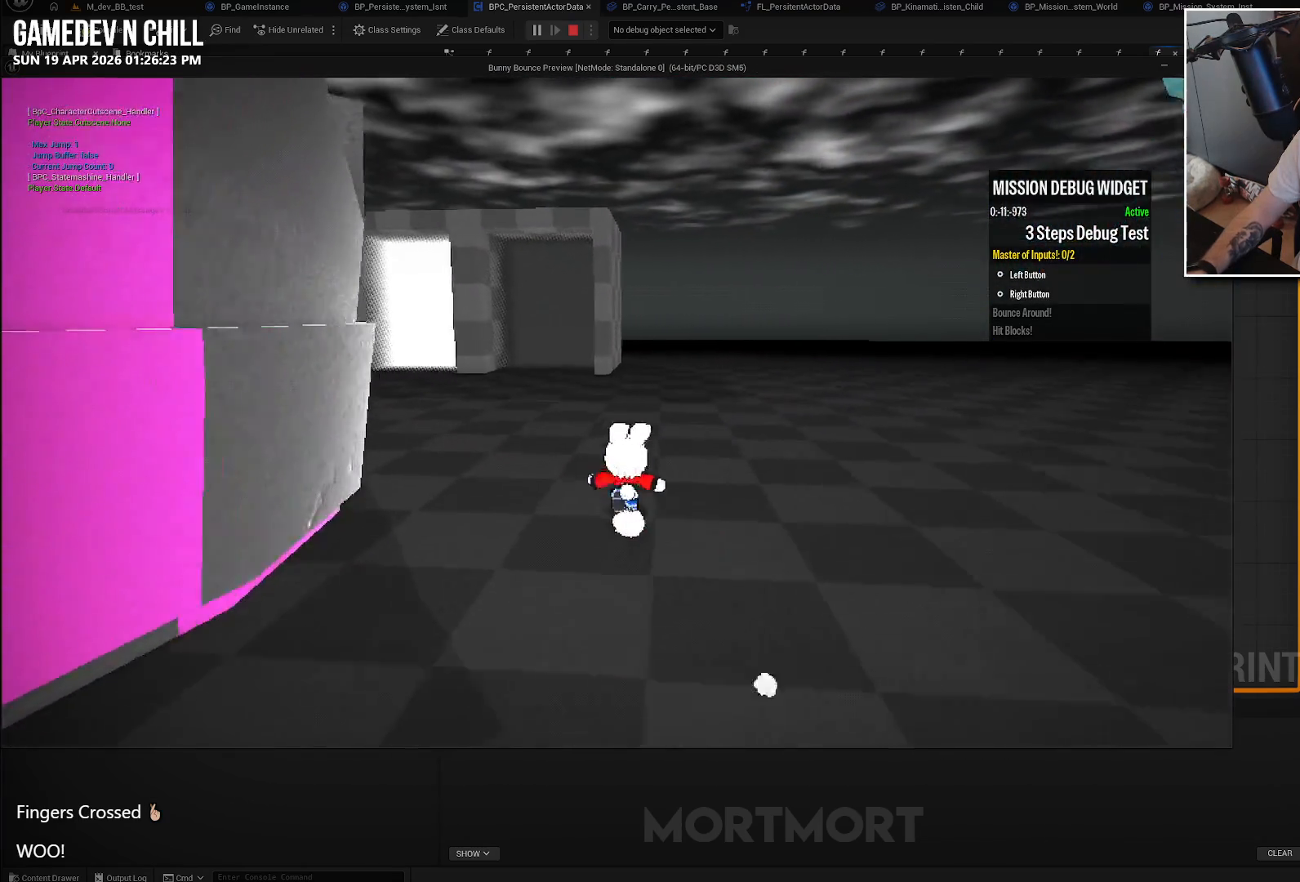
{"buttons": [], "left_stick": "up", "right_stick": "center", "events": []}
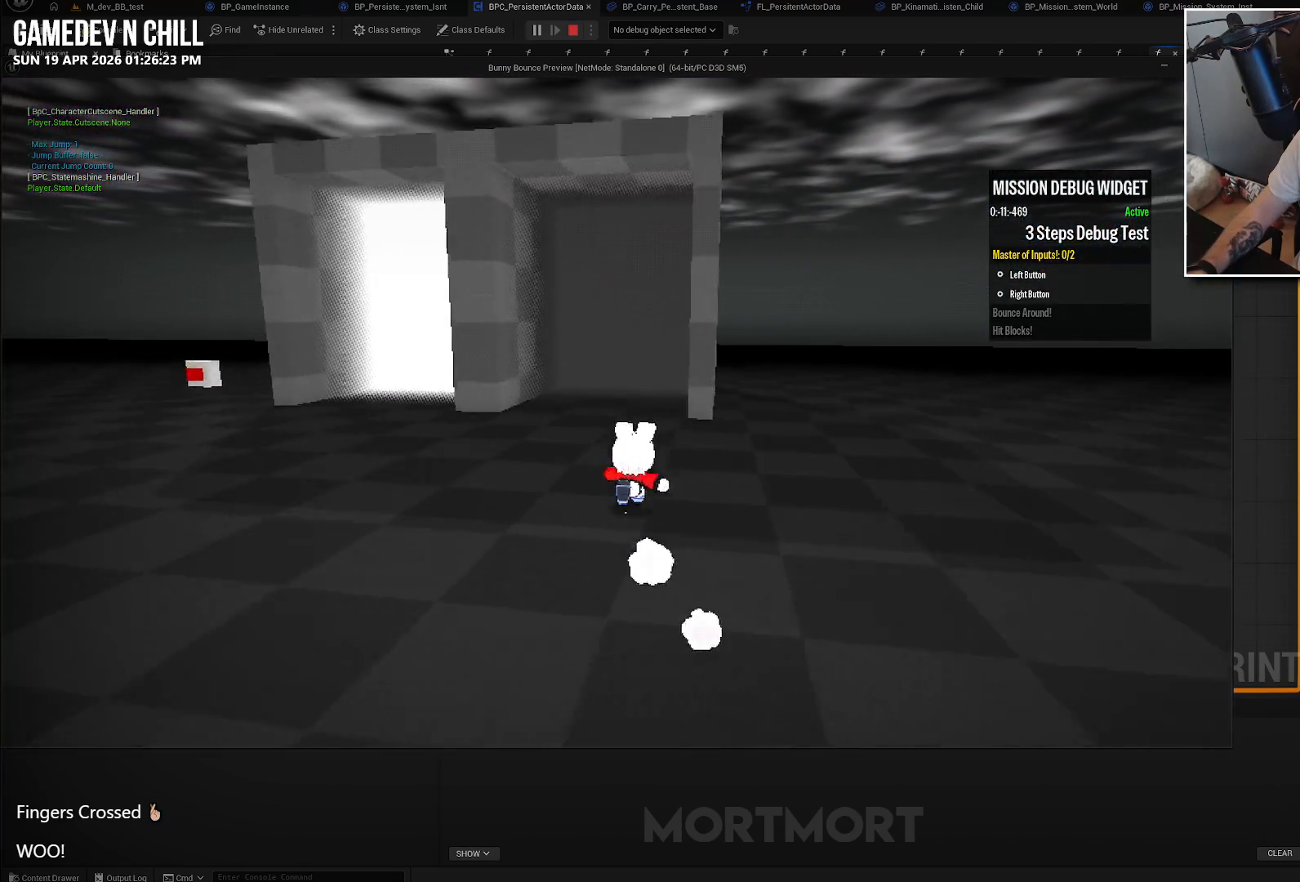
{"buttons": [], "left_stick": "up", "right_stick": "center", "events": []}
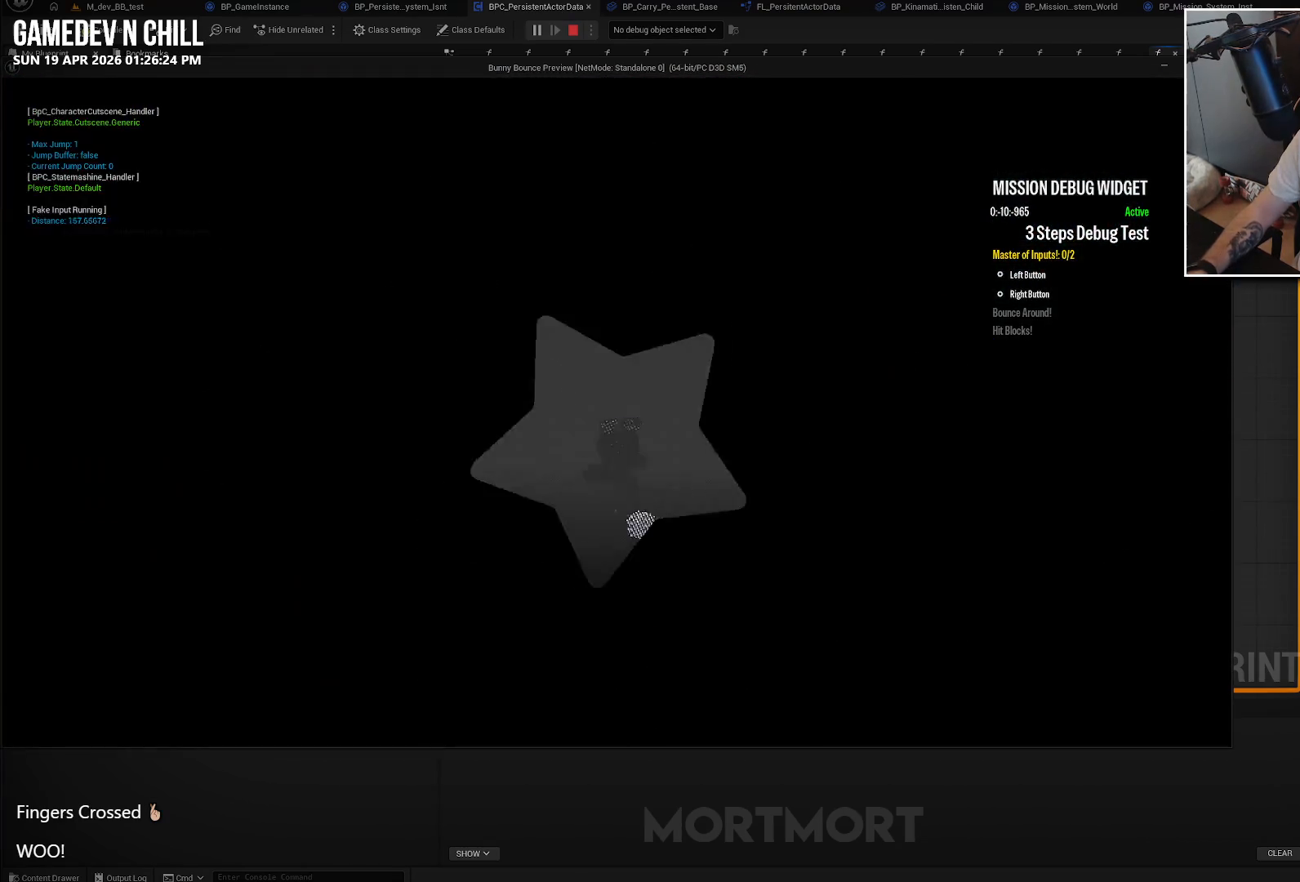
{"buttons": [], "left_stick": "center", "right_stick": "center", "events": [[100, "left_stick", "center"]]}
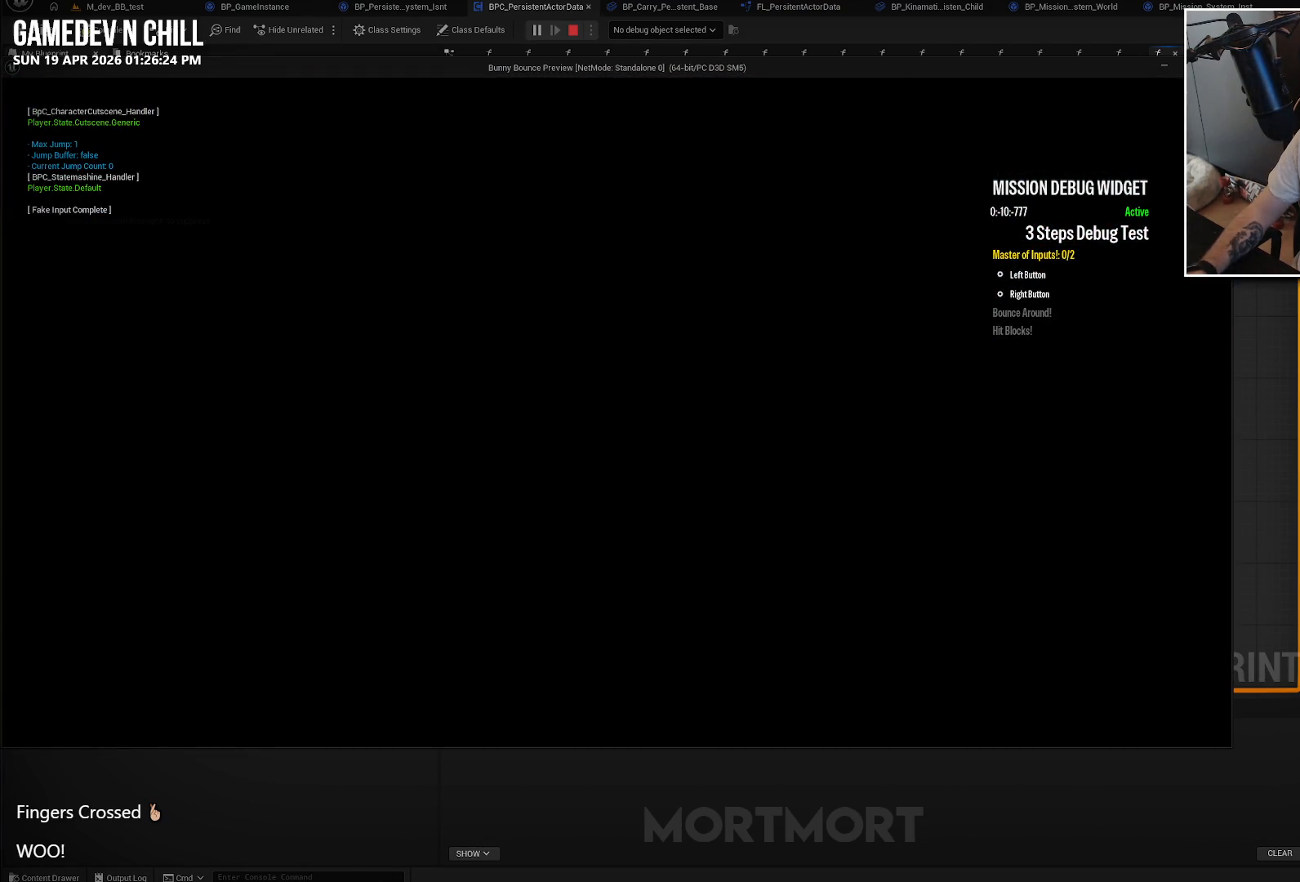
{"buttons": [], "left_stick": "center", "right_stick": "center", "events": []}
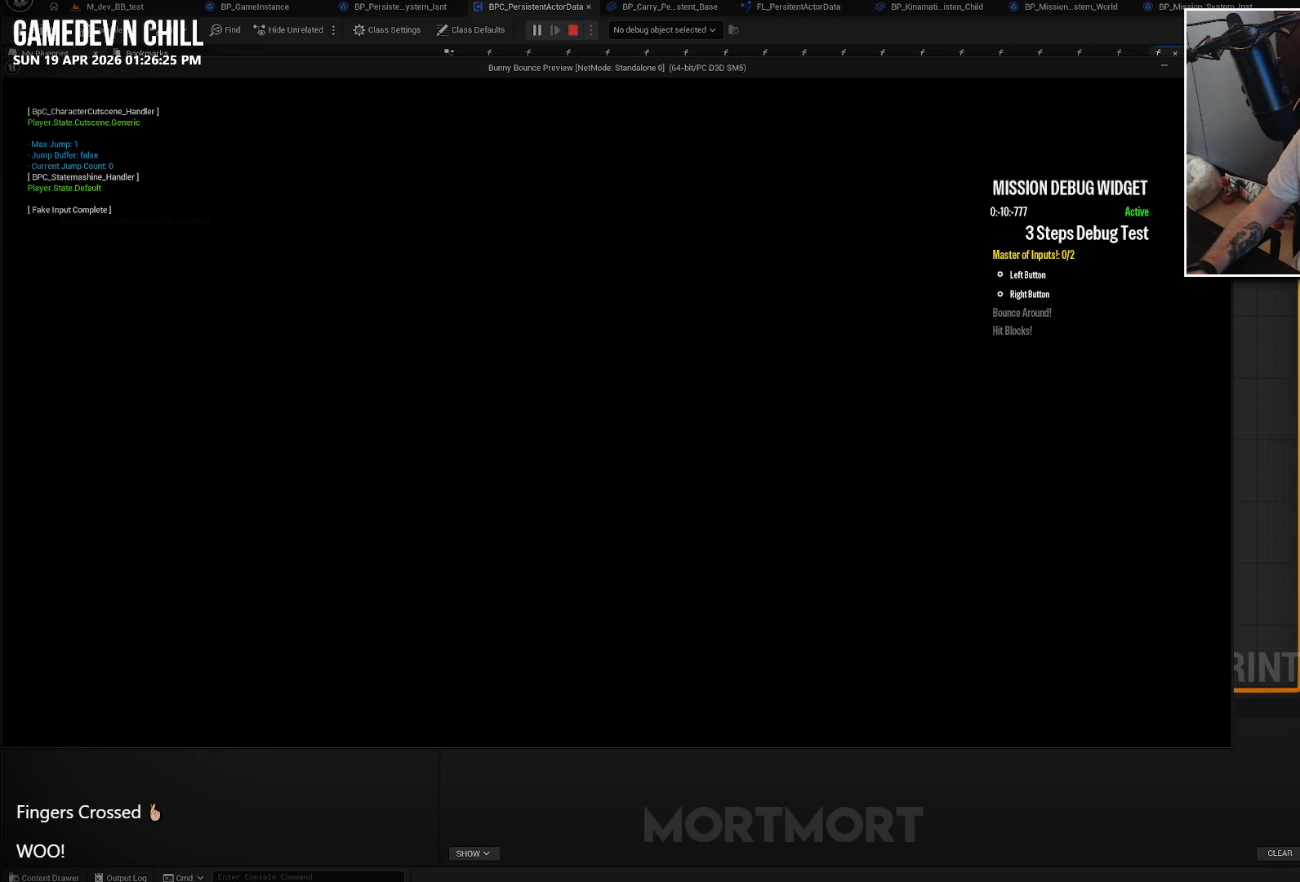
{"buttons": [], "left_stick": "center", "right_stick": "center", "events": []}
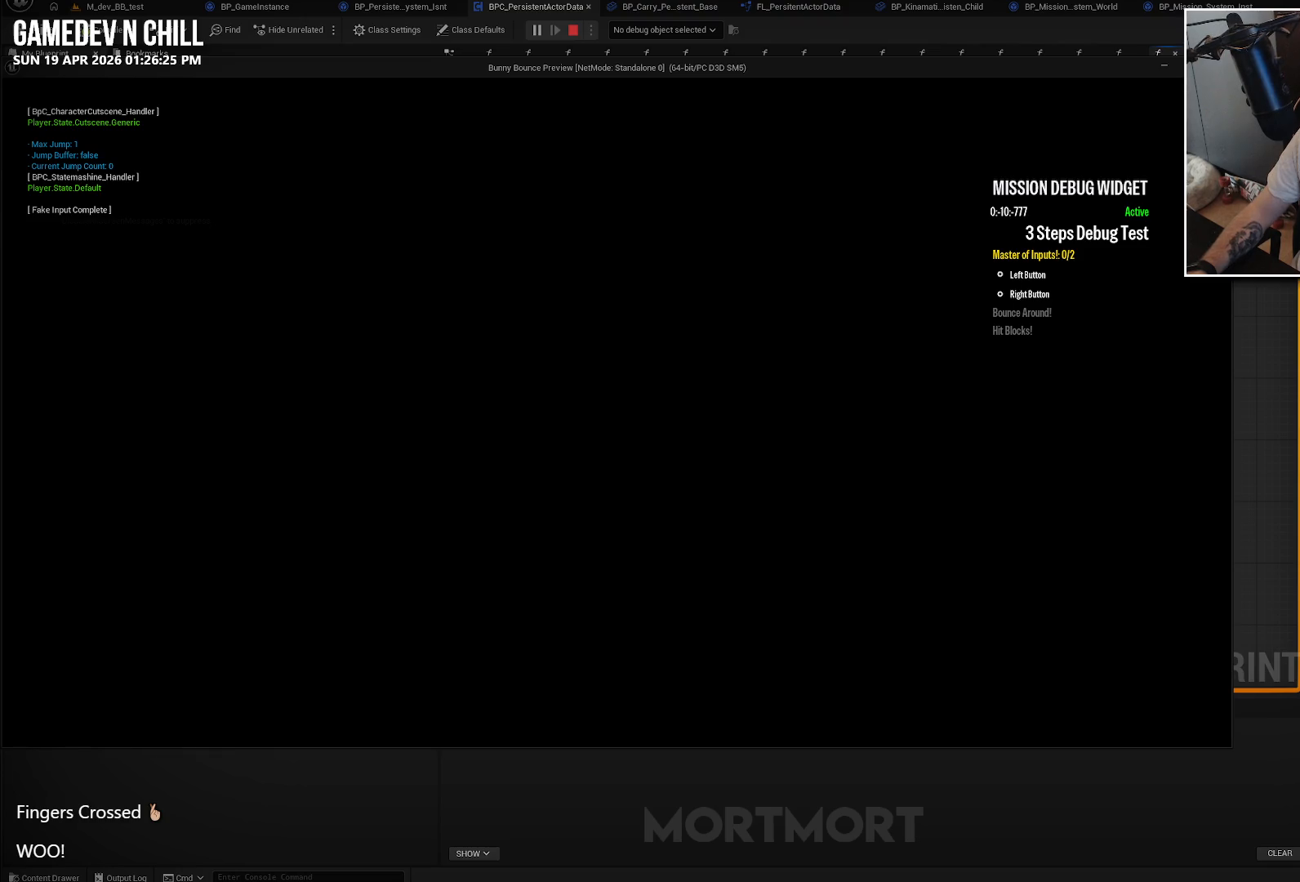
{"buttons": [], "left_stick": "center", "right_stick": "center", "events": []}
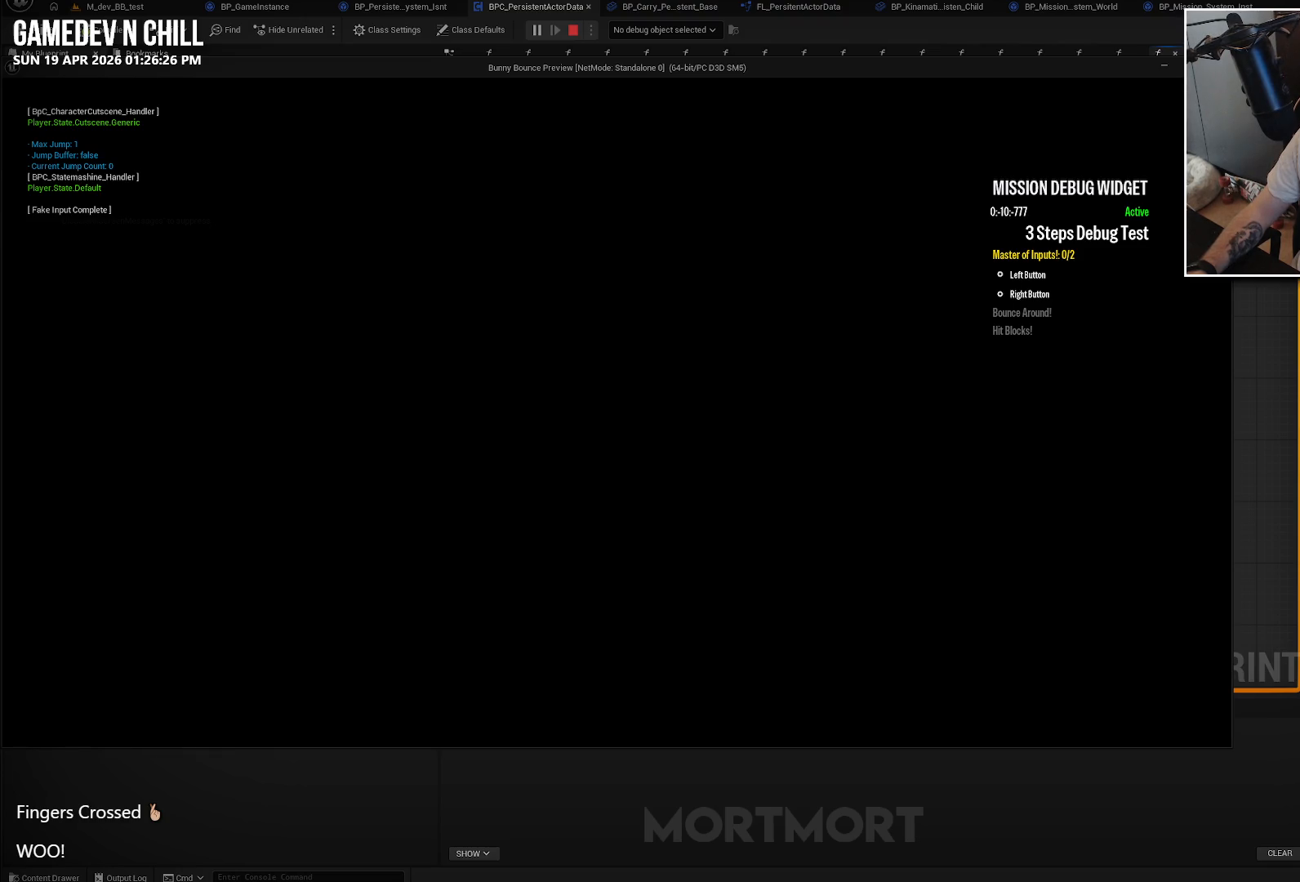
{"buttons": [], "left_stick": "center", "right_stick": "center", "events": []}